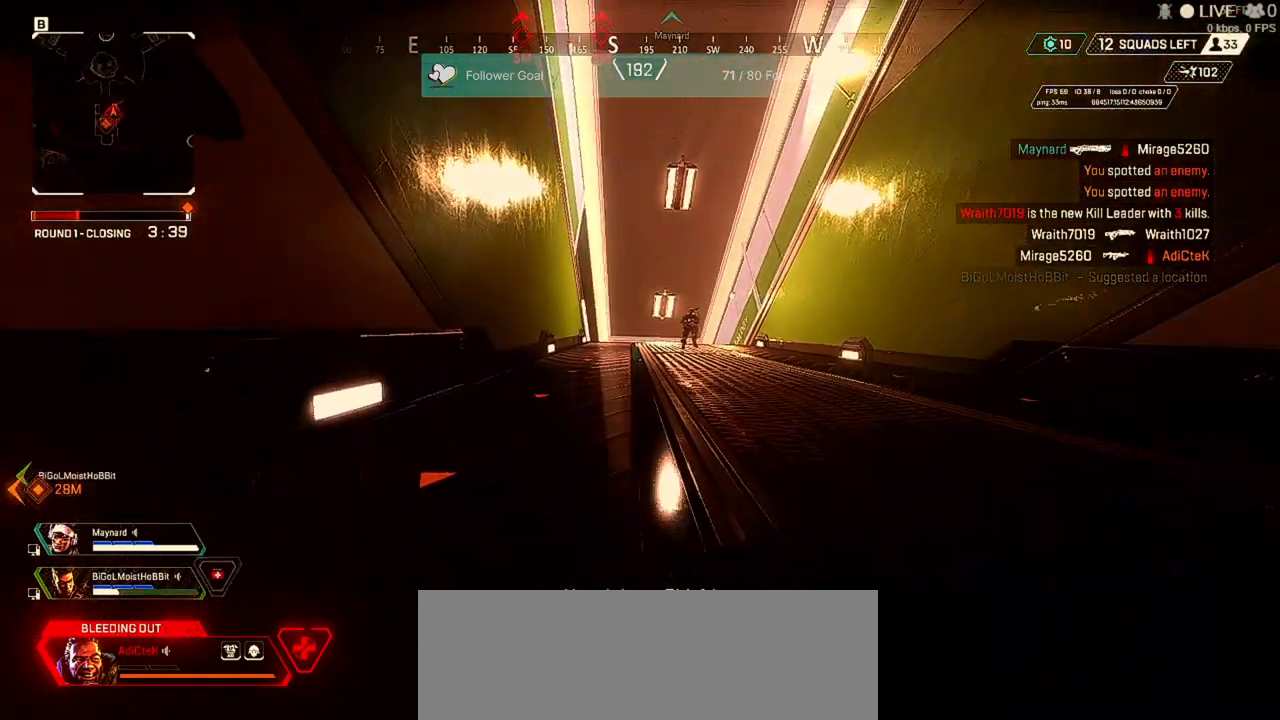
Gameplay with keyboard and mouse; each line is a JSON object with the keys and mouse buttons held at the frame after it. "events" lists presses ("down") and releases ("up") of "1", "2", "3", "4", "5", "a", "alt", "b", "c", "ctrl", "d", "e", "f", "q", "r", "s", "shift", "space", "t", "tab", "tilde", "v", "w", "x", "z", "mouse_left", "mouse_wheel" and "mouse_right" between this image and that frame as [ms after this image, input, new state], when the widget could be followed in between. "mouse_left", "mouse_wheel", "mouse_right" = the "left", "wheel", "right" buttons of the "mouse" list. No other keys are recorded. "wheel" means that the mouse wheel is clicked or scrolled. Not read: mouse_move.
{"keys": ["w"], "mouse": [], "events": []}
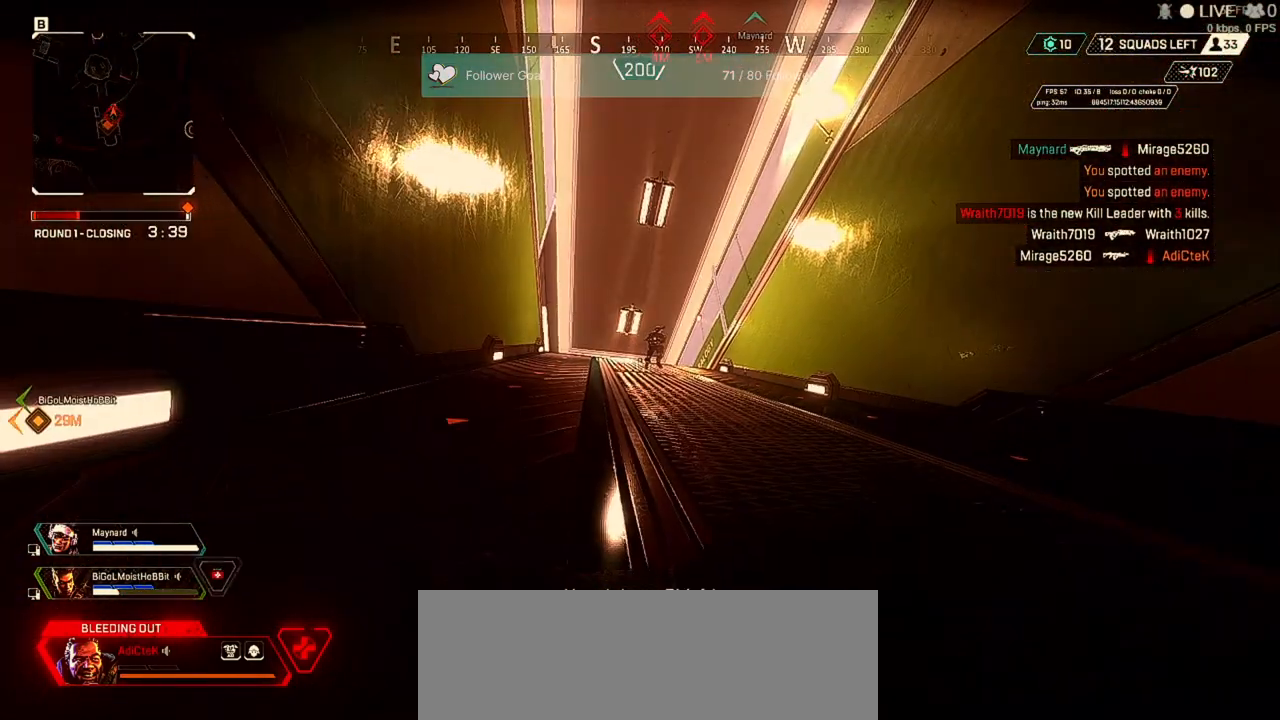
{"keys": ["w"], "mouse": [], "events": [[167, "w", "up"], [200, "w", "down"]]}
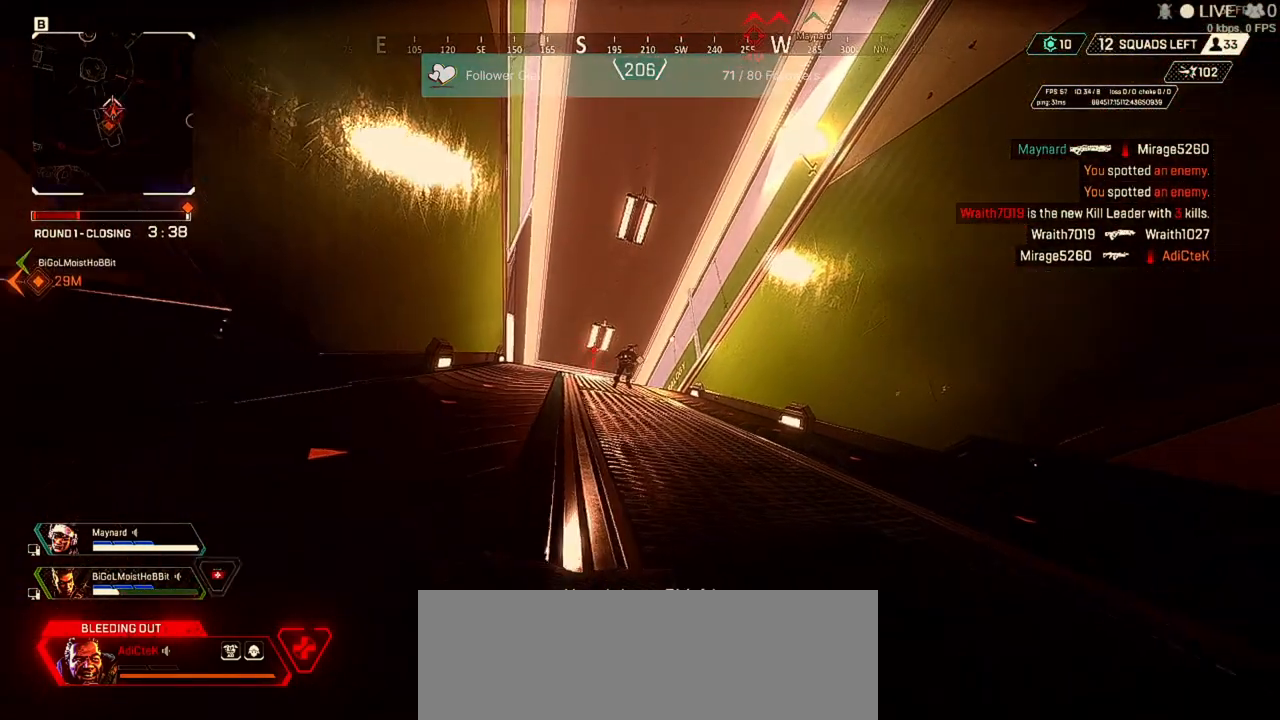
{"keys": [], "mouse": [], "events": [[167, "w", "up"]]}
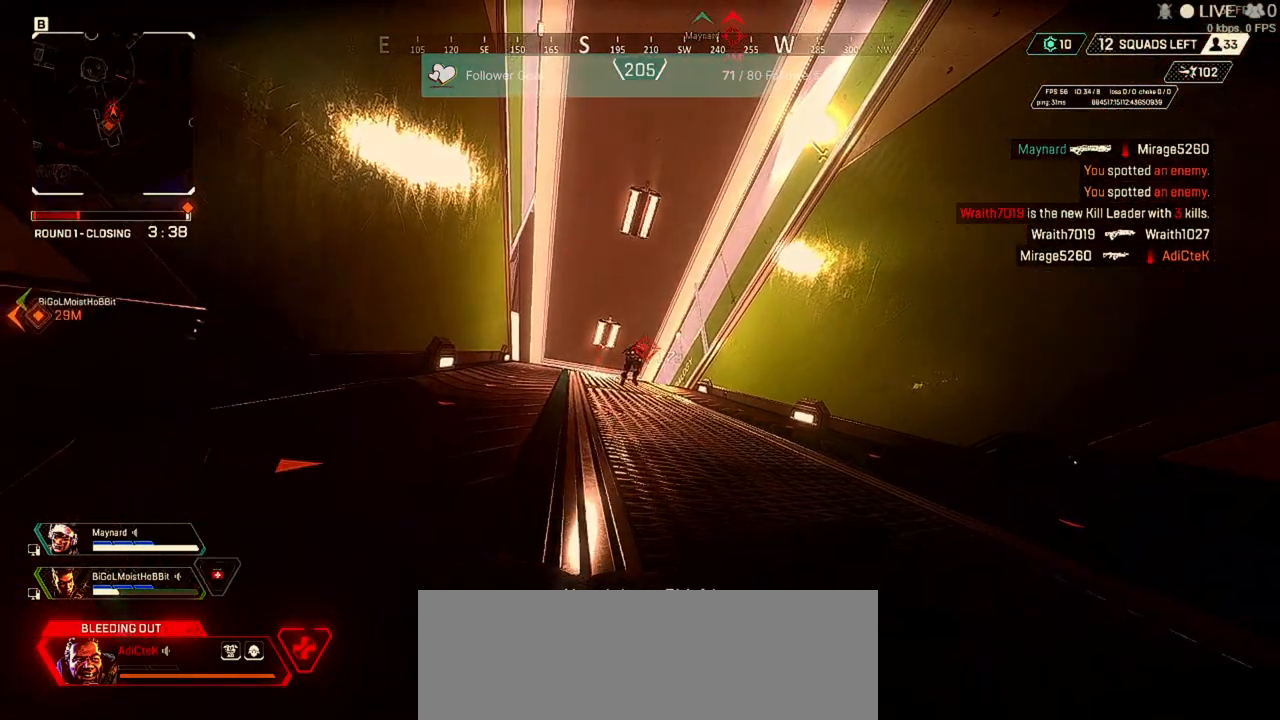
{"keys": ["s"], "mouse": [], "events": [[100, "s", "down"]]}
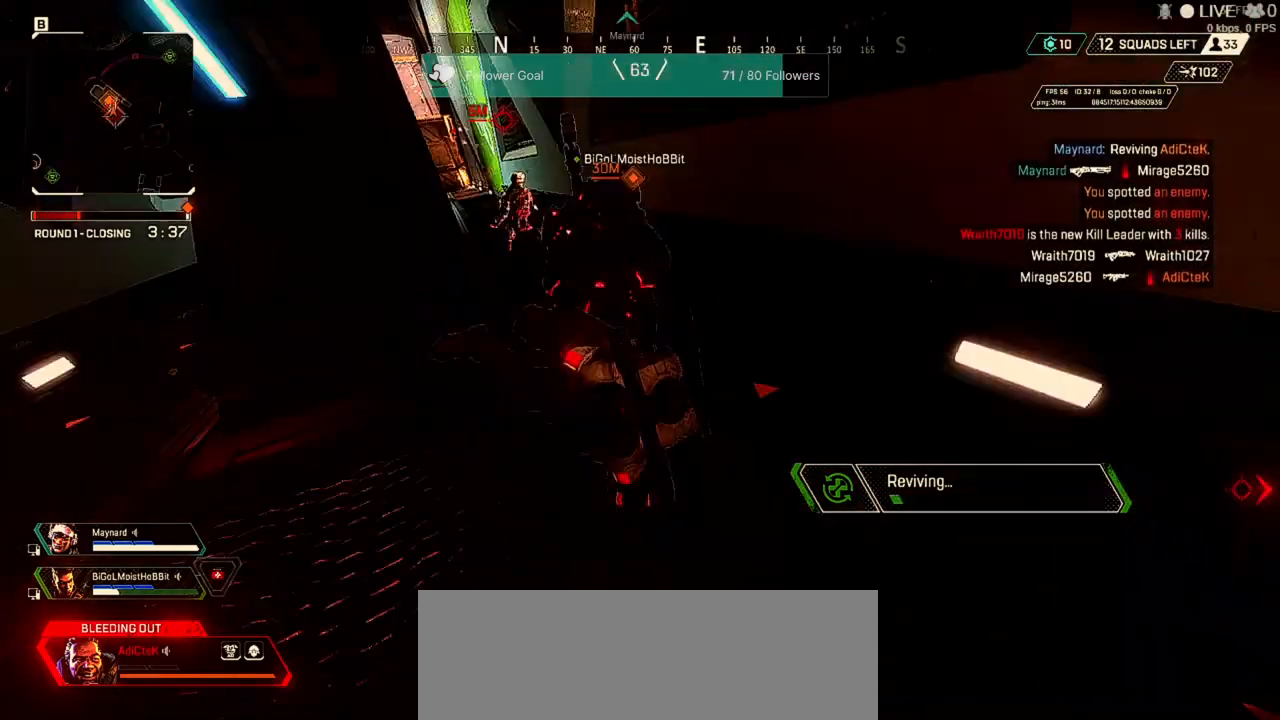
{"keys": ["d", "w"], "mouse": [], "events": [[167, "s", "up"], [233, "w", "down"], [500, "d", "down"]]}
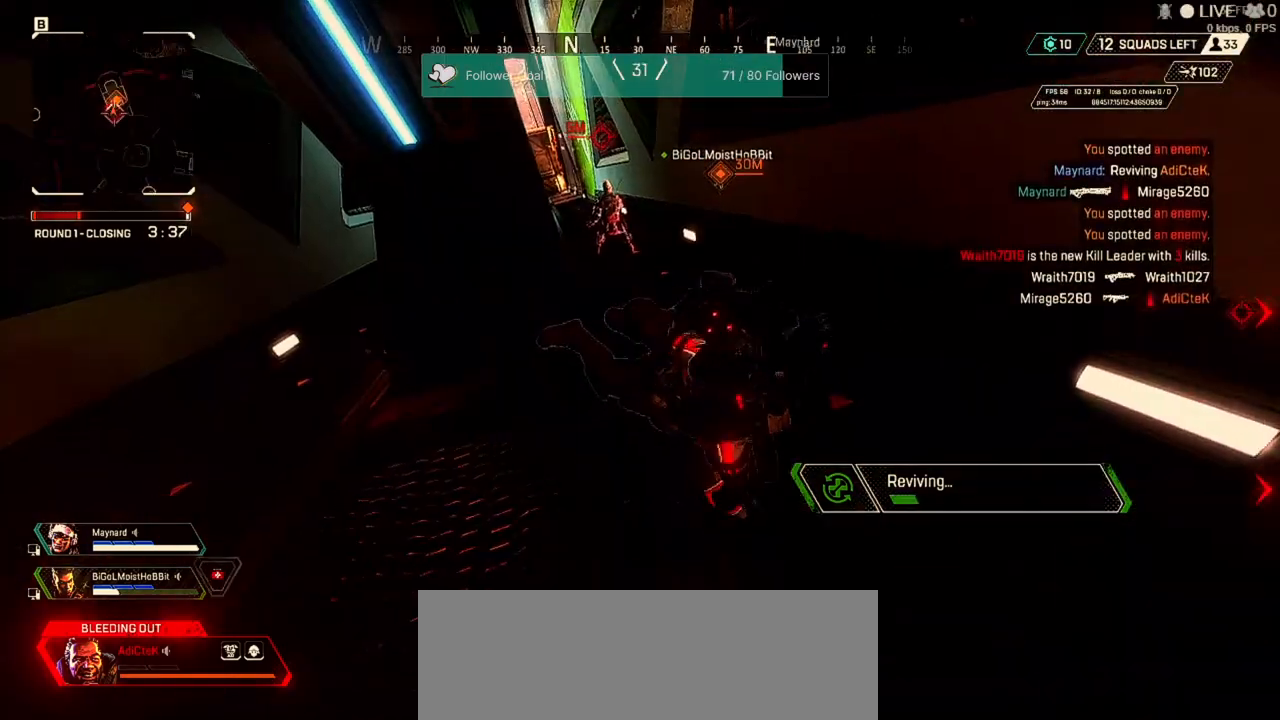
{"keys": [], "mouse": [], "events": [[200, "w", "up"], [367, "d", "up"], [367, "s", "down"], [433, "s", "up"]]}
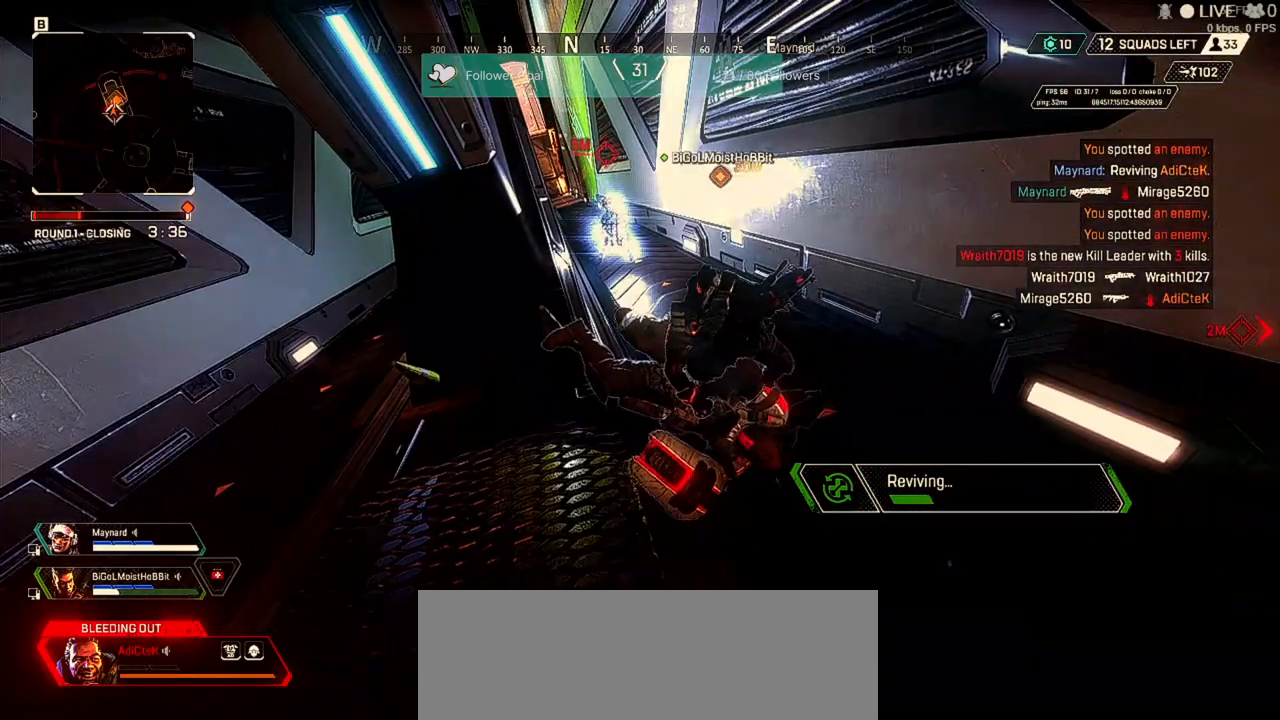
{"keys": [], "mouse": [], "events": []}
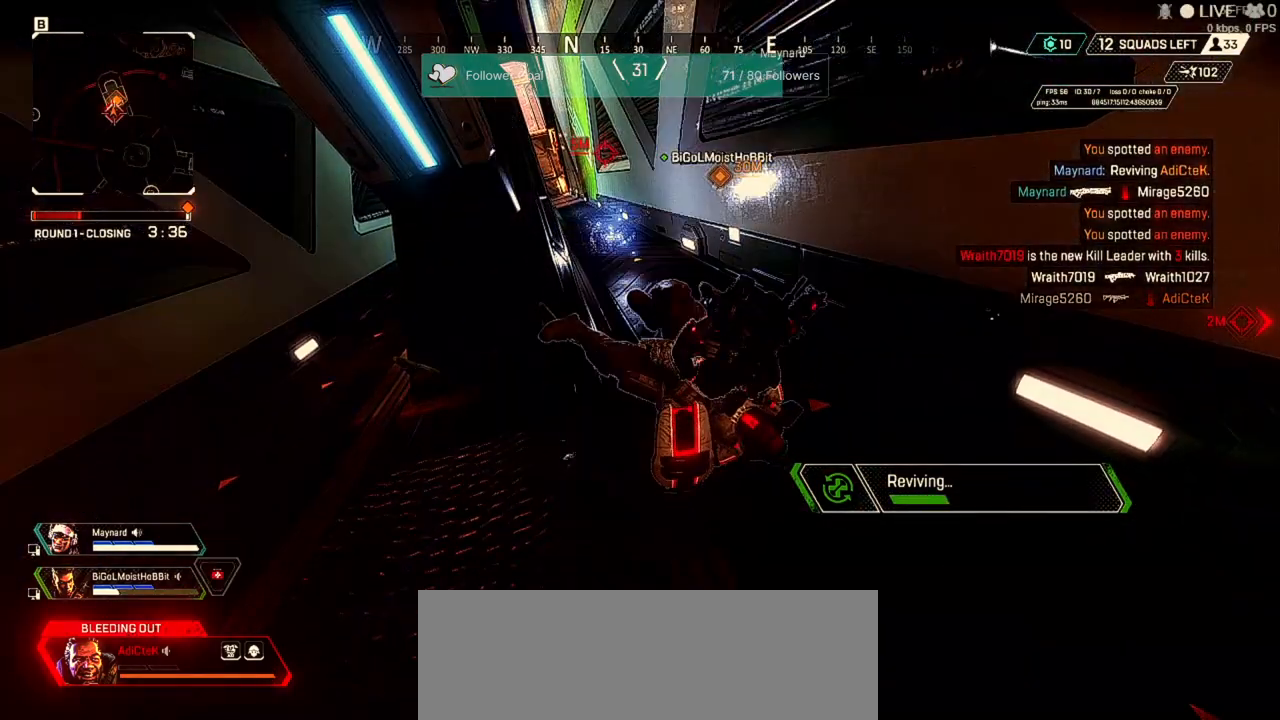
{"keys": [], "mouse": [], "events": []}
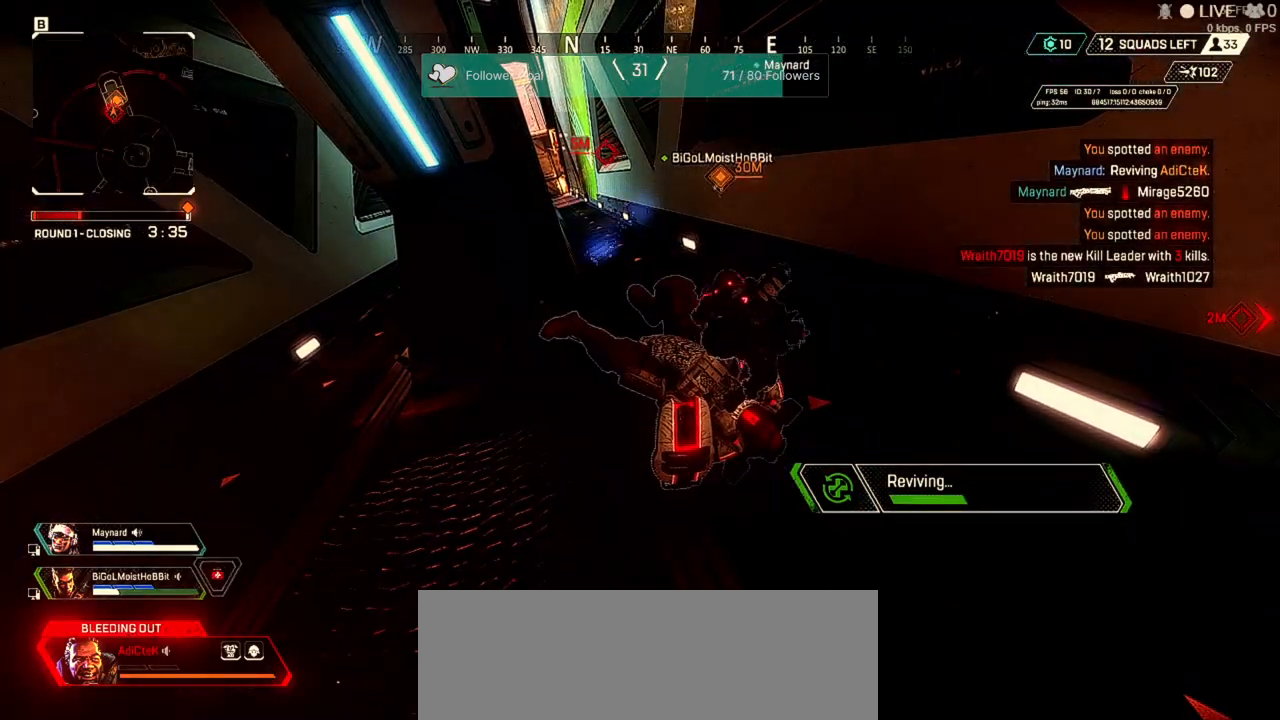
{"keys": [], "mouse": [], "events": []}
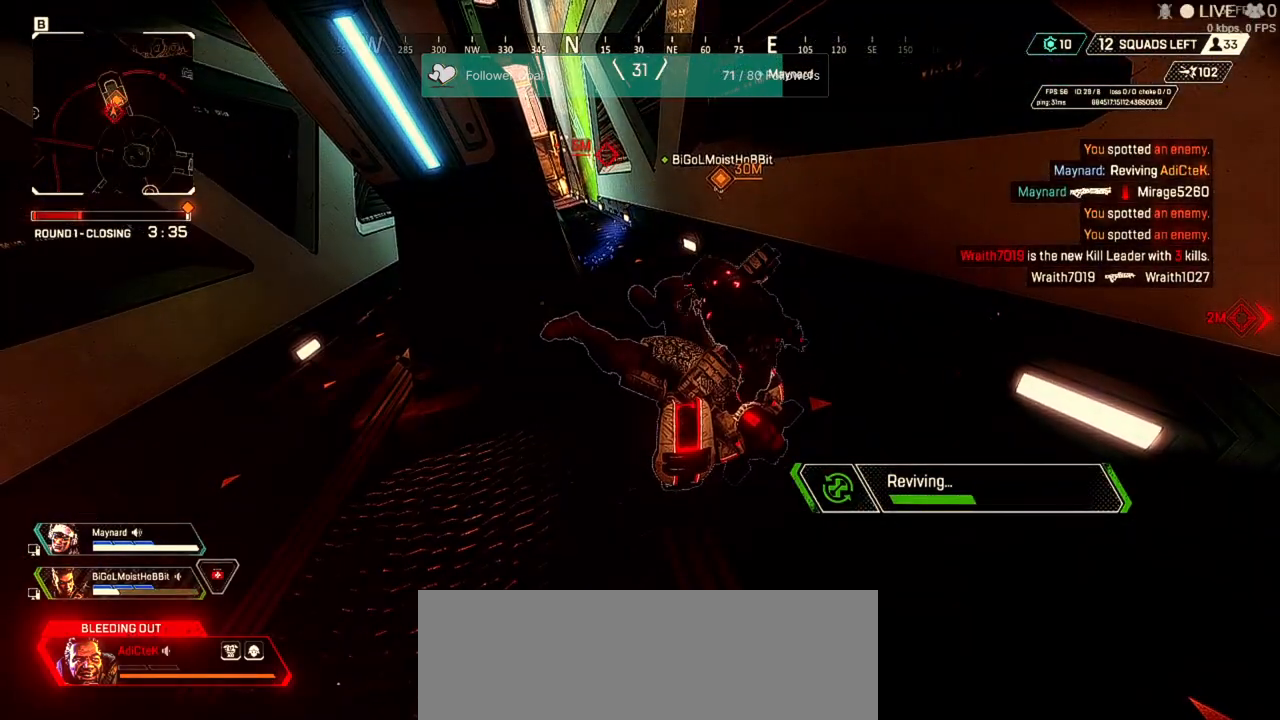
{"keys": [], "mouse": [], "events": []}
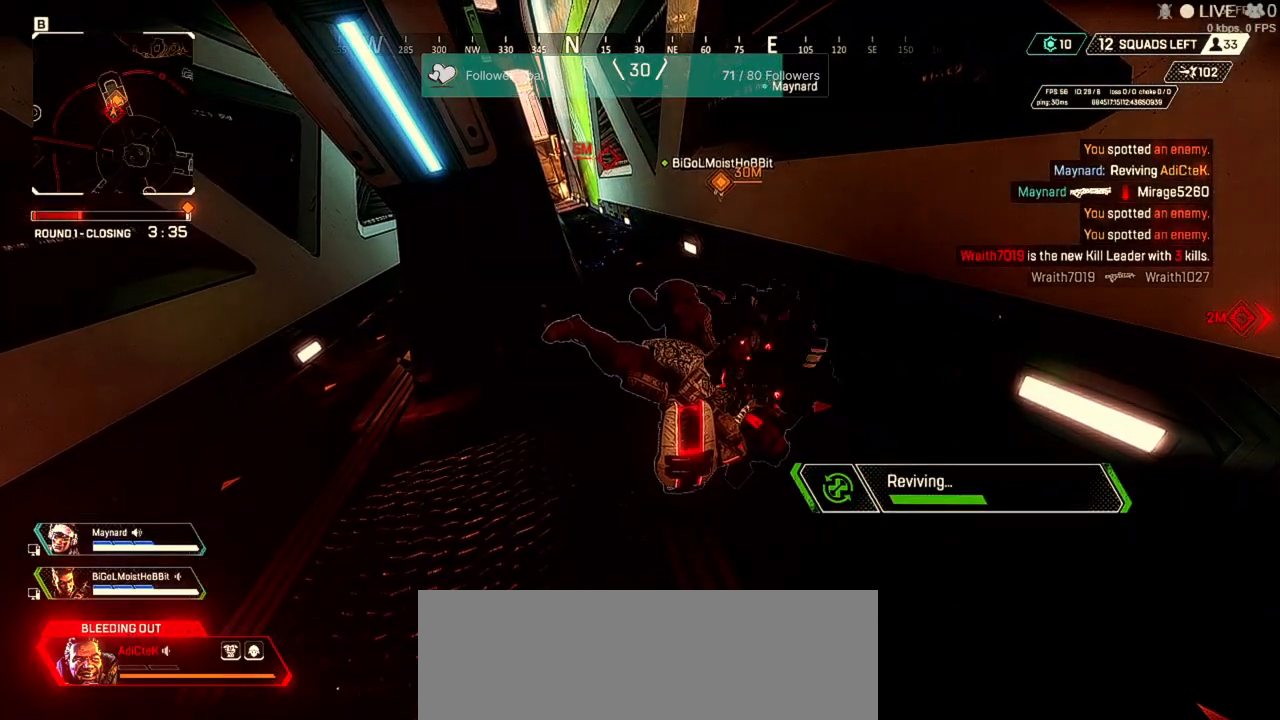
{"keys": [], "mouse": [], "events": []}
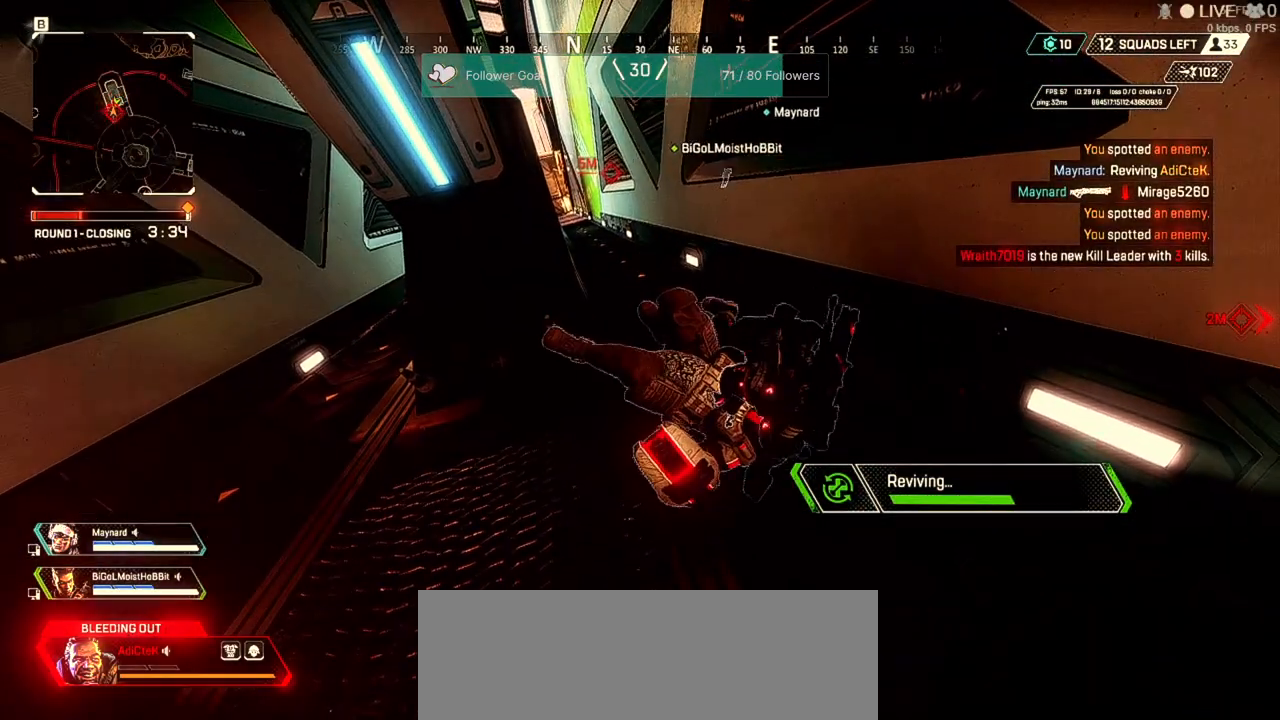
{"keys": [], "mouse": [], "events": []}
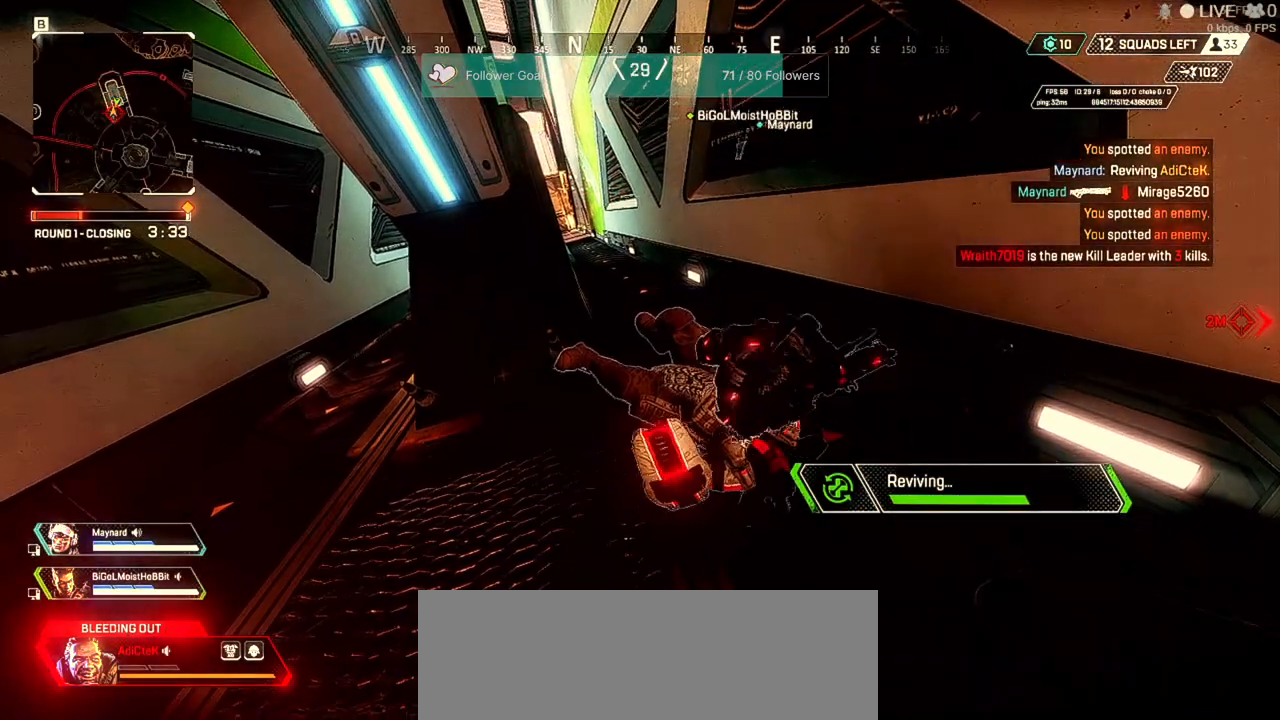
{"keys": [], "mouse": [], "events": []}
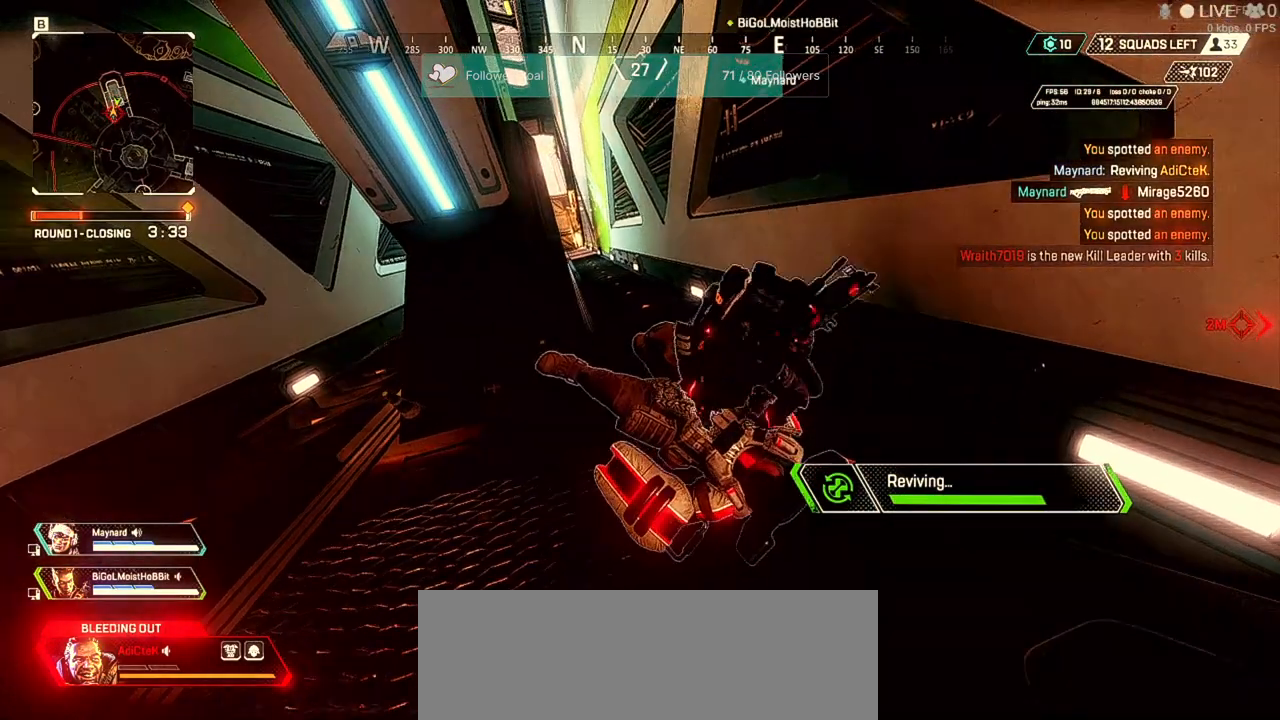
{"keys": [], "mouse": [], "events": []}
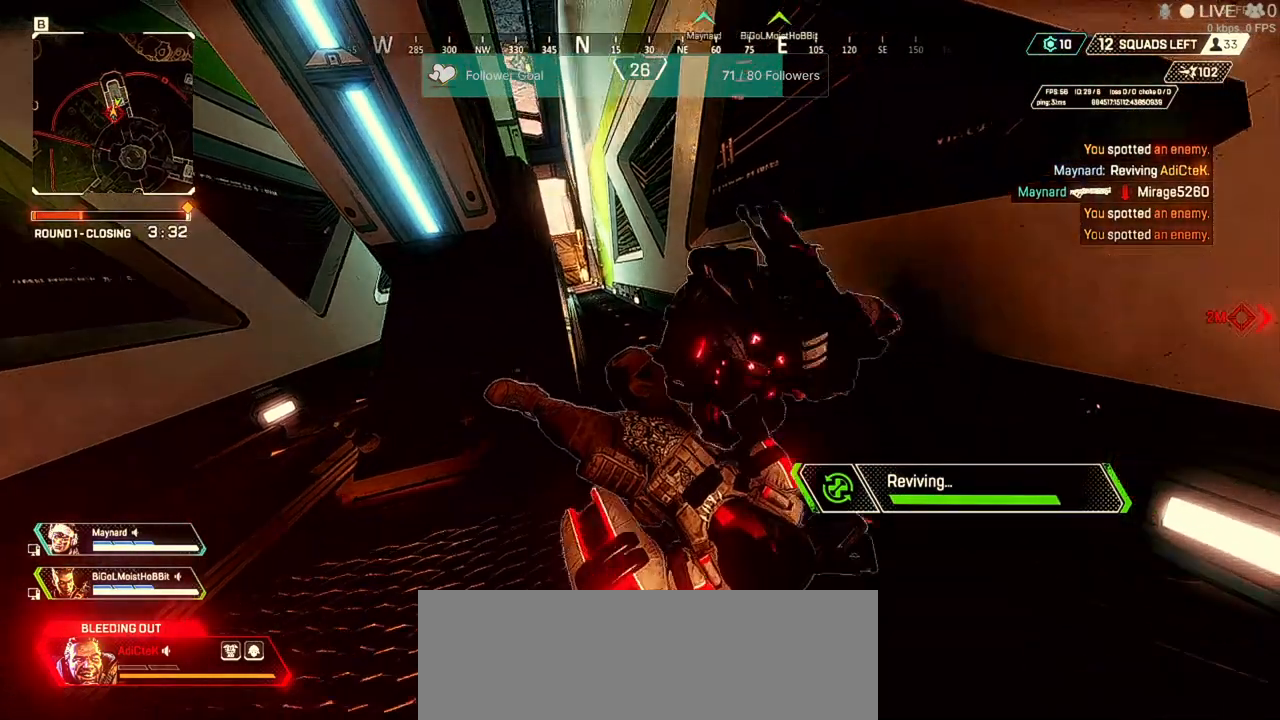
{"keys": ["3"], "mouse": [], "events": [[467, "3", "down"]]}
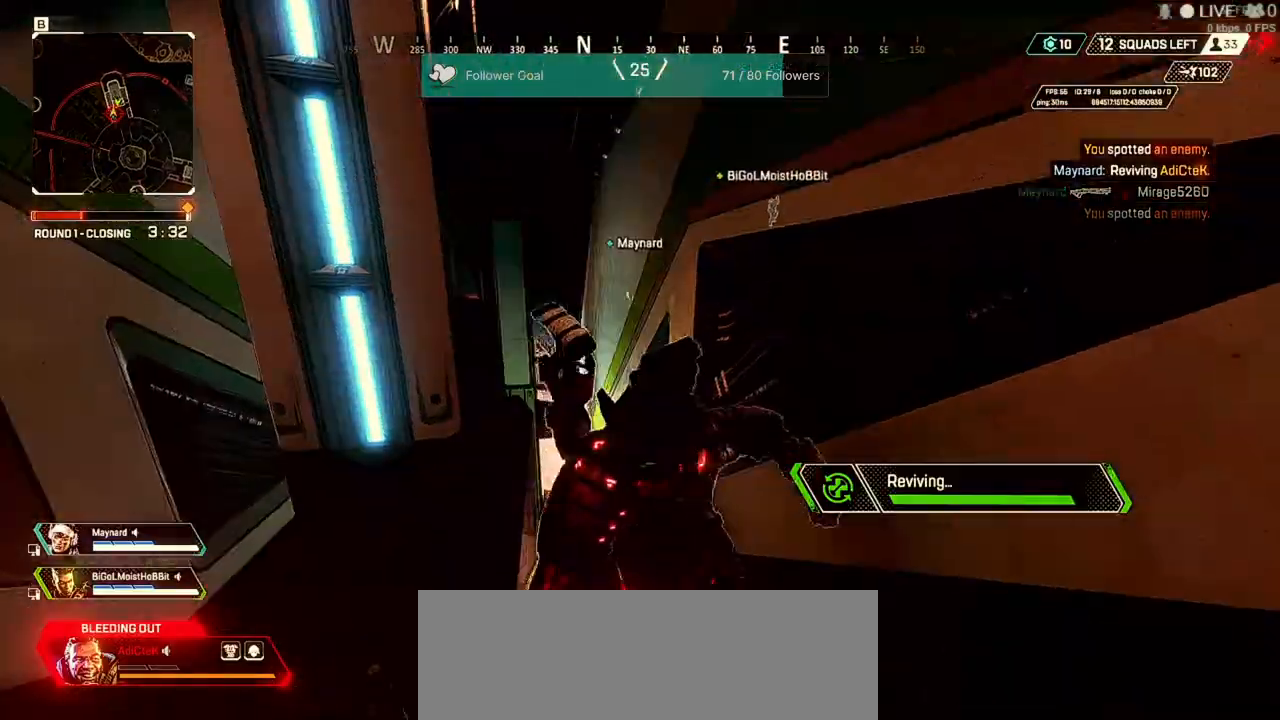
{"keys": ["d", "s"], "mouse": [], "events": [[67, "3", "up"], [433, "s", "down"], [500, "d", "down"]]}
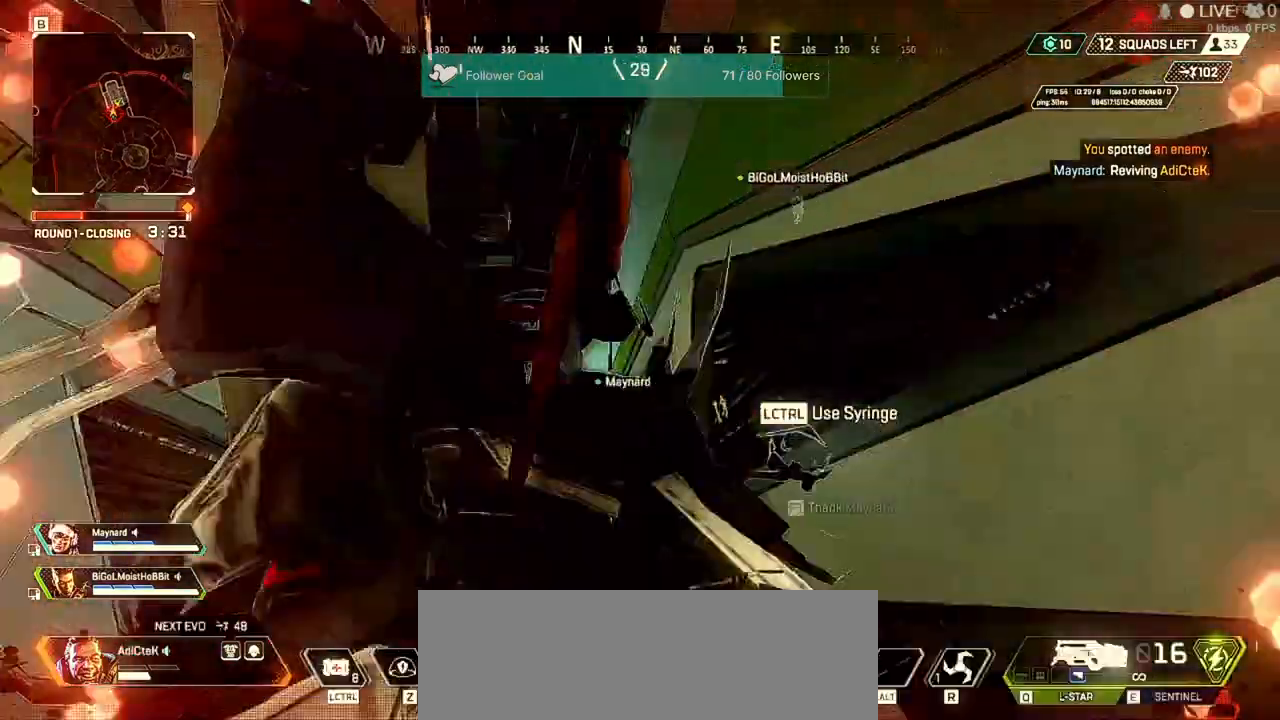
{"keys": ["d", "w"], "mouse": [], "events": [[33, "s", "up"], [133, "w", "down"]]}
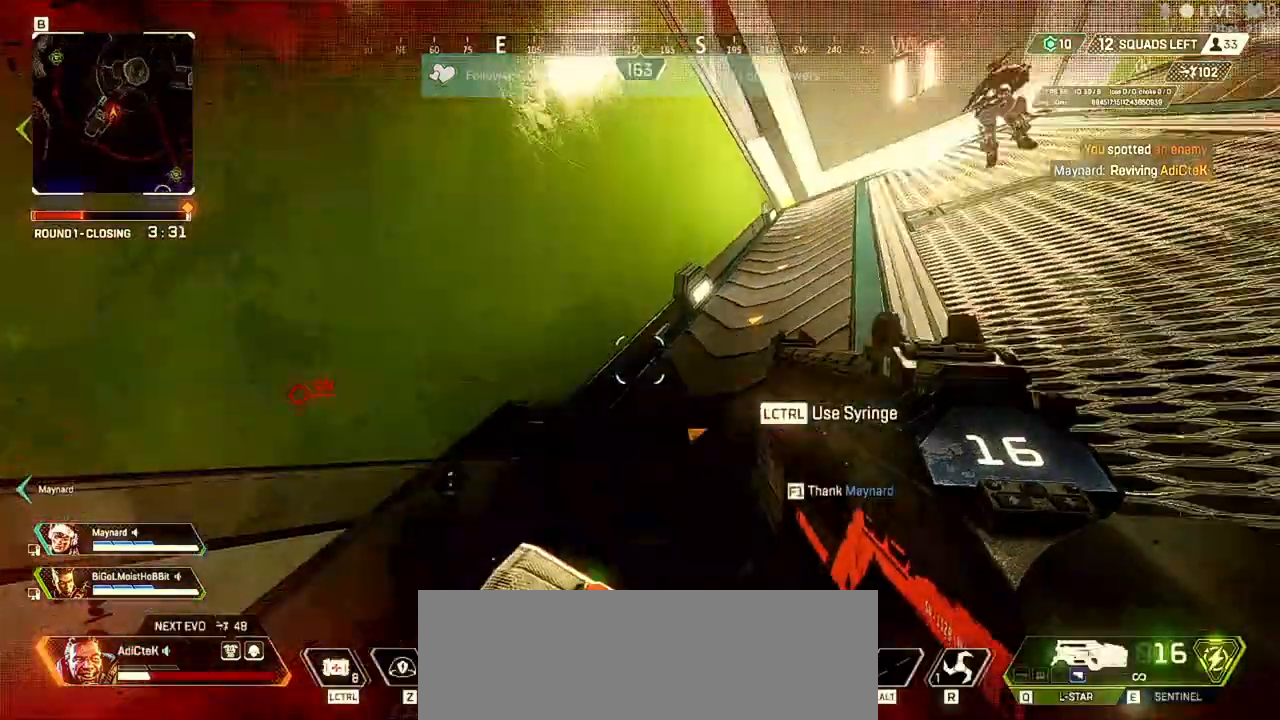
{"keys": ["s"], "mouse": ["right"]}
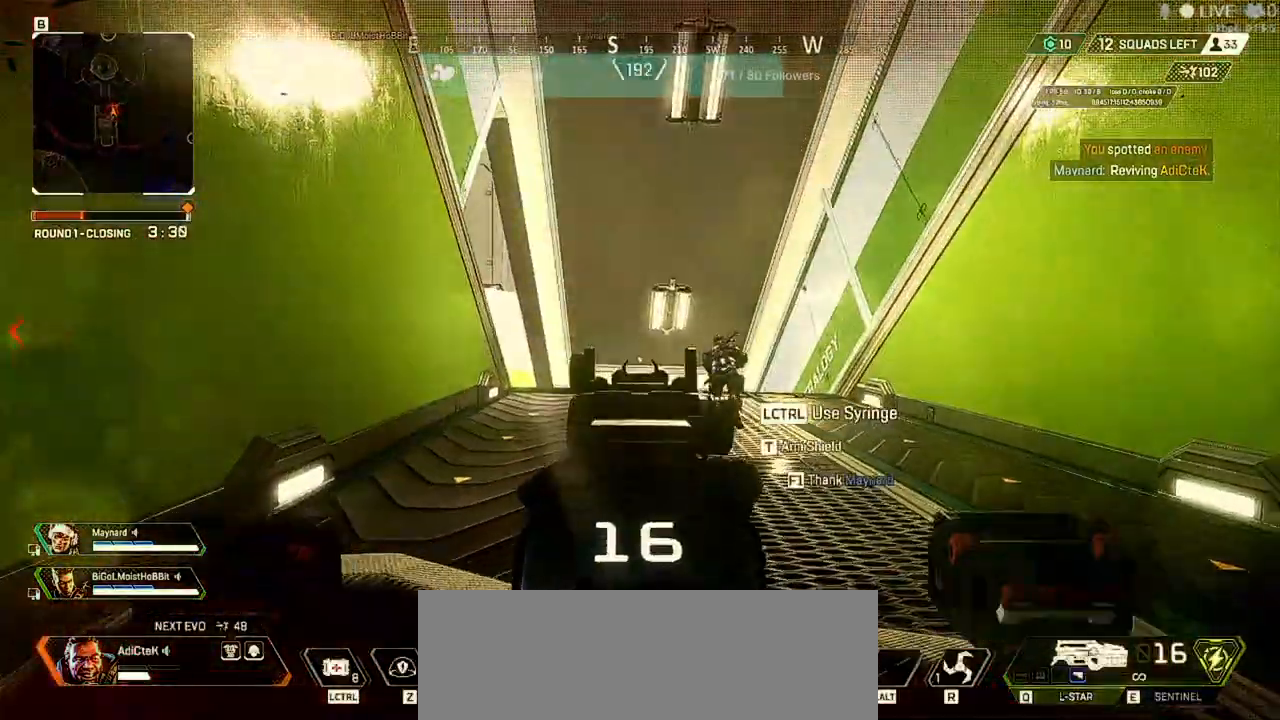
{"keys": [], "mouse": ["left", "right"]}
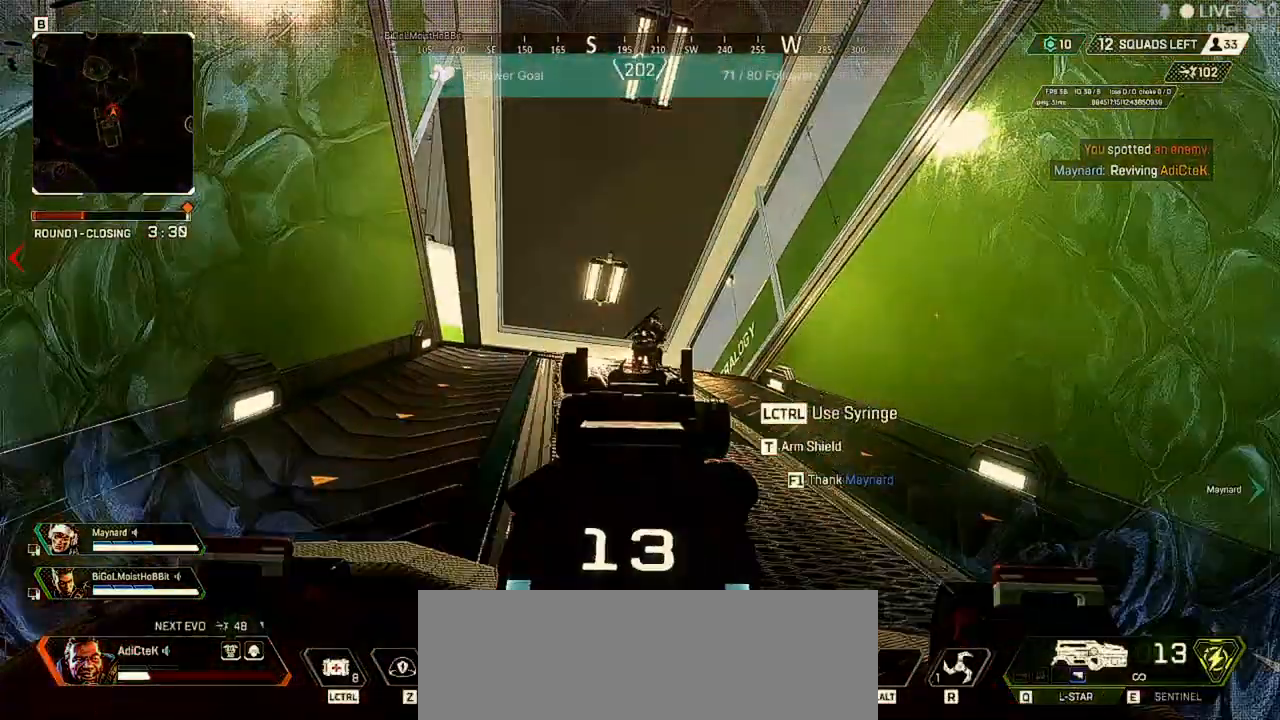
{"keys": ["d", "w"], "mouse": ["left", "right"], "events": [[67, "mouse_left", "up"], [67, "w", "down"], [167, "mouse_left", "down"], [500, "d", "down"]]}